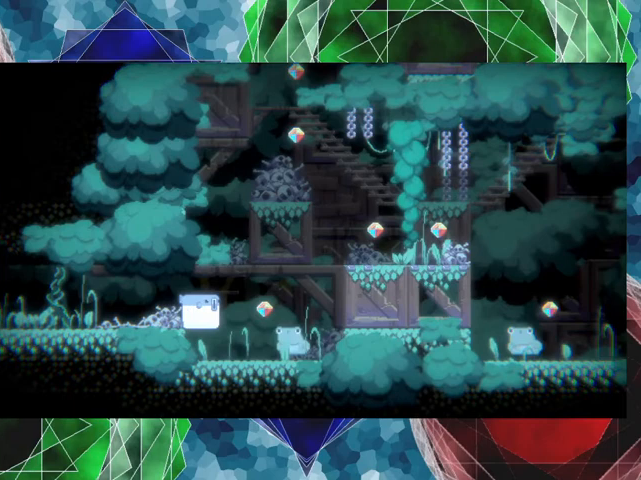
Gameplay with a controller (Nintendo layout); each line is a JSON object with the inputs held at the frame after it. "events" lists button and stick changes between this image and that frame as [ms after this image, input, new state], when the widget could be followed in between. Not read: L3 R3 left_stick right_stick.
{"buttons": [], "events": []}
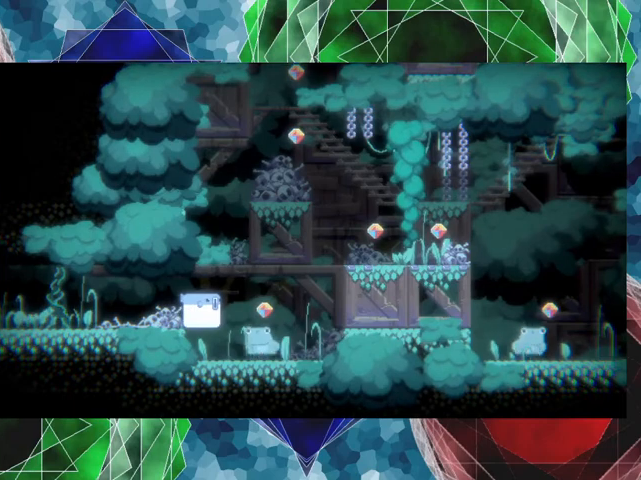
{"buttons": [], "events": []}
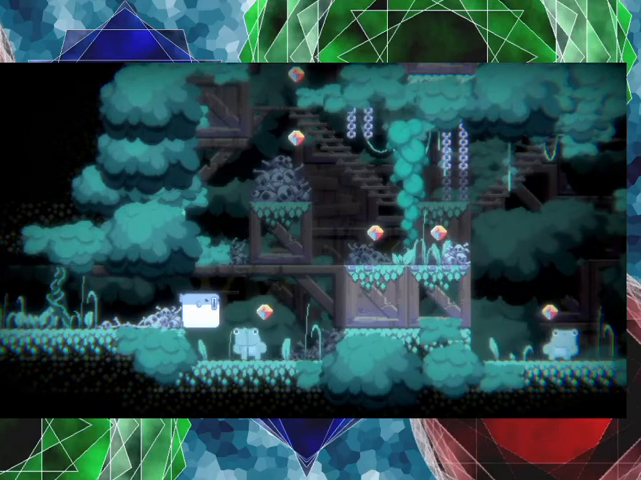
{"buttons": [], "events": []}
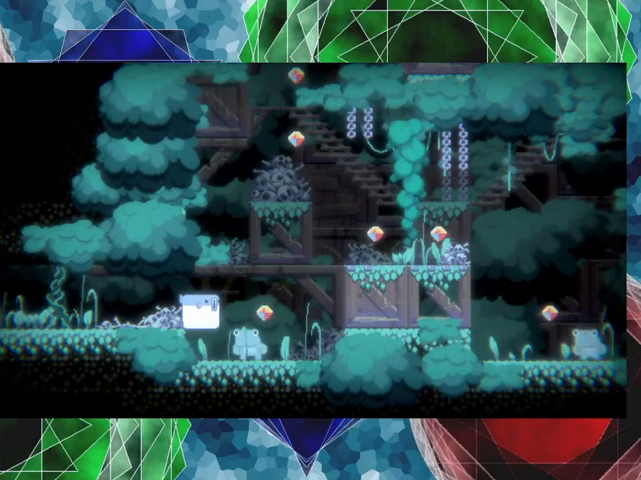
{"buttons": [], "events": []}
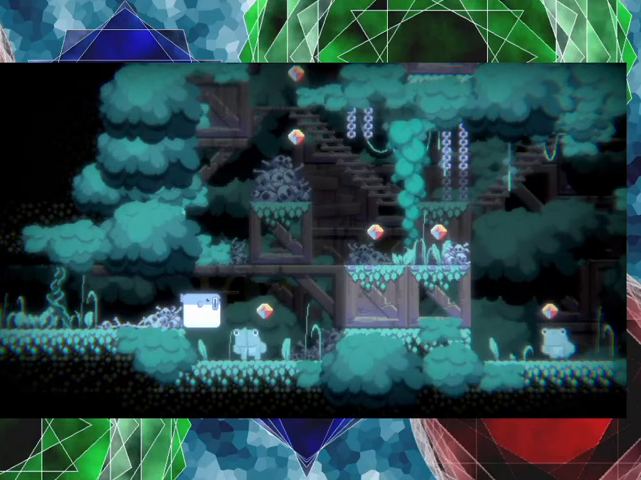
{"buttons": [], "events": []}
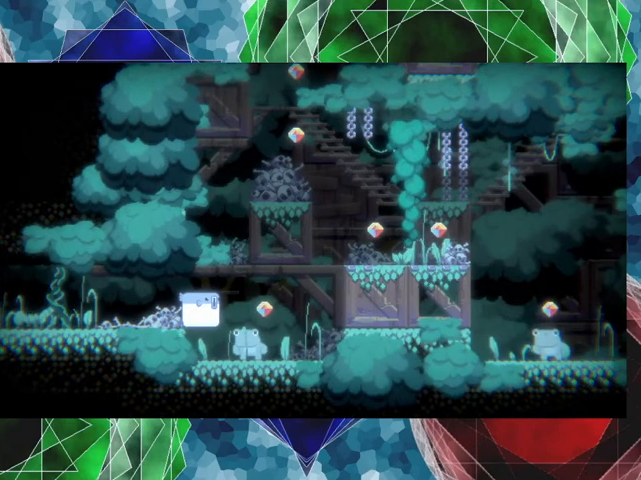
{"buttons": [], "events": []}
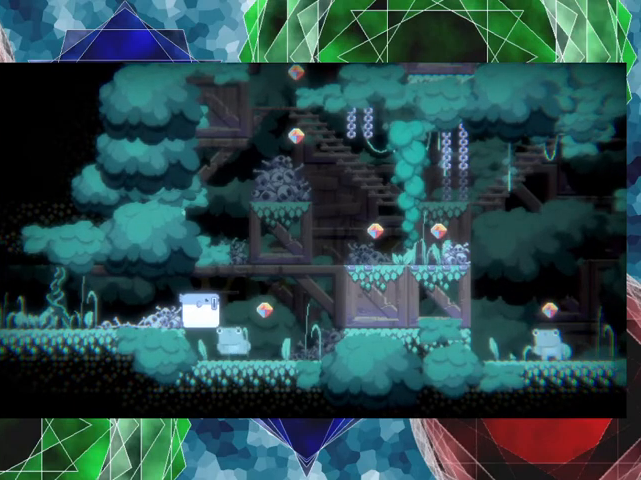
{"buttons": [], "events": []}
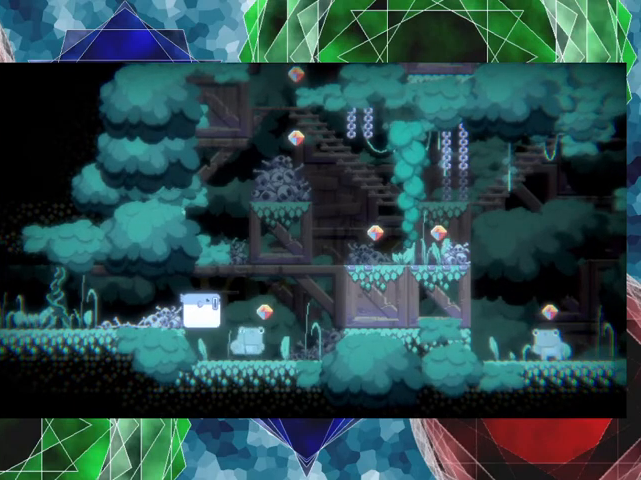
{"buttons": [], "events": []}
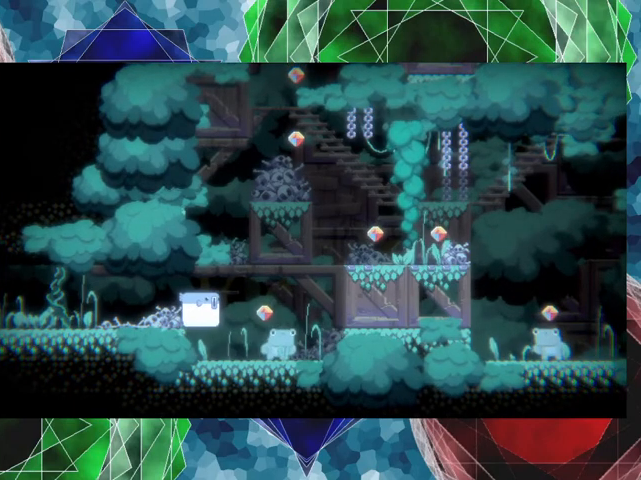
{"buttons": [], "events": [[33, "DPAD_RIGHT", "down"], [133, "DPAD_RIGHT", "up"]]}
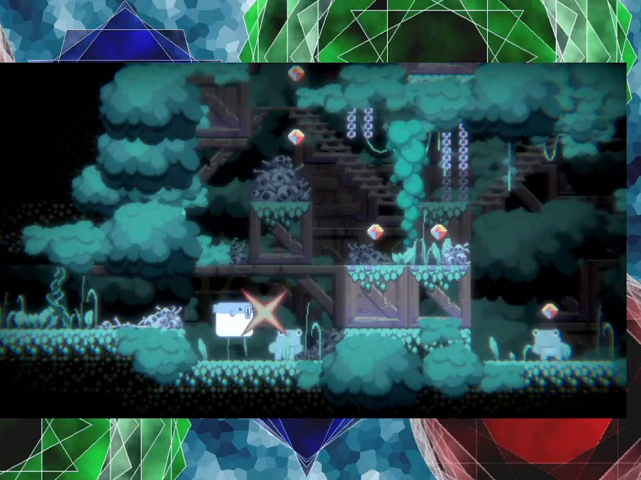
{"buttons": [], "events": [[67, "A", "down"], [200, "A", "up"]]}
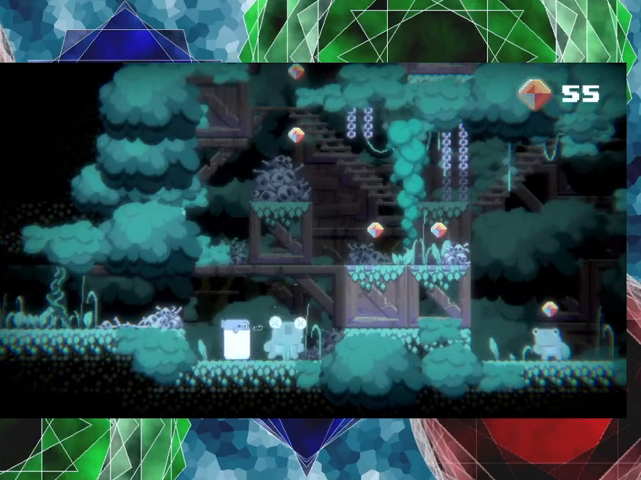
{"buttons": ["DPAD_RIGHT"], "events": [[467, "DPAD_RIGHT", "down"]]}
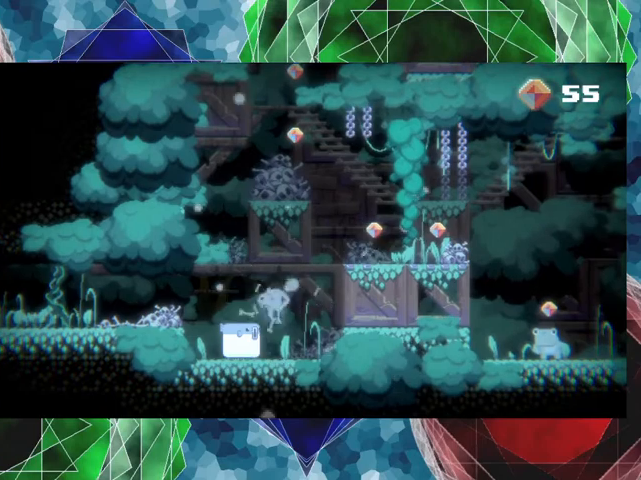
{"buttons": ["DPAD_RIGHT"], "events": []}
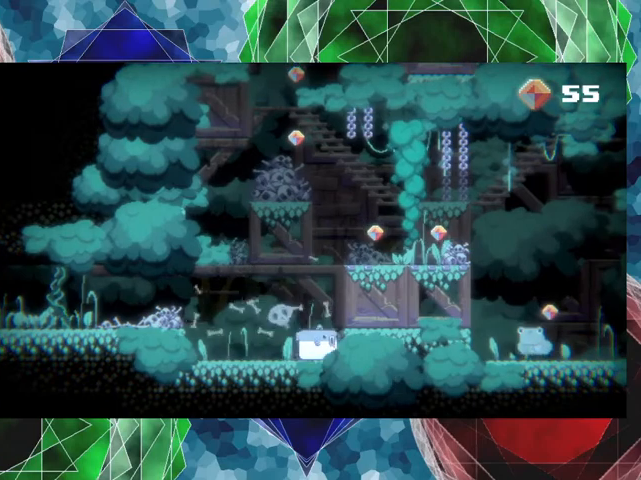
{"buttons": ["A", "DPAD_DOWN"], "events": [[67, "DPAD_RIGHT", "up"], [167, "B", "down"], [333, "B", "up"], [333, "DPAD_DOWN", "down"], [400, "A", "down"]]}
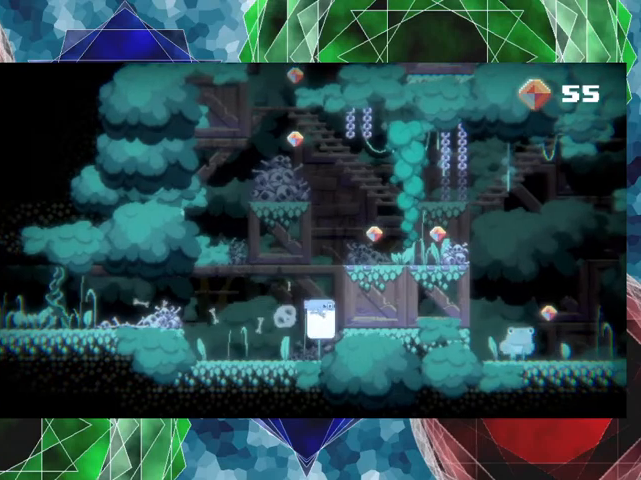
{"buttons": ["DPAD_DOWN"], "events": [[67, "A", "up"]]}
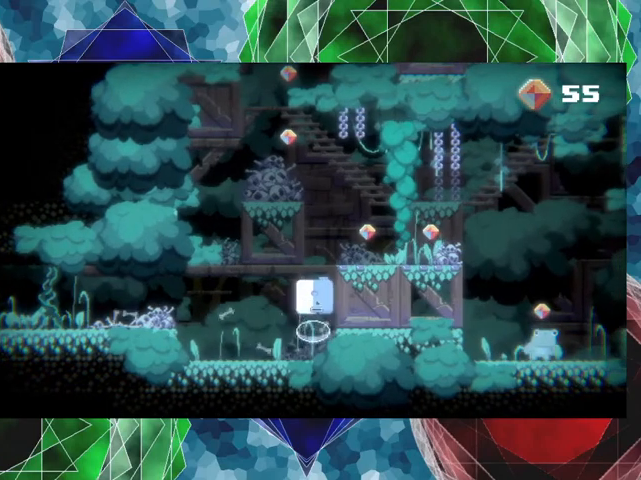
{"buttons": [], "events": [[67, "DPAD_DOWN", "up"]]}
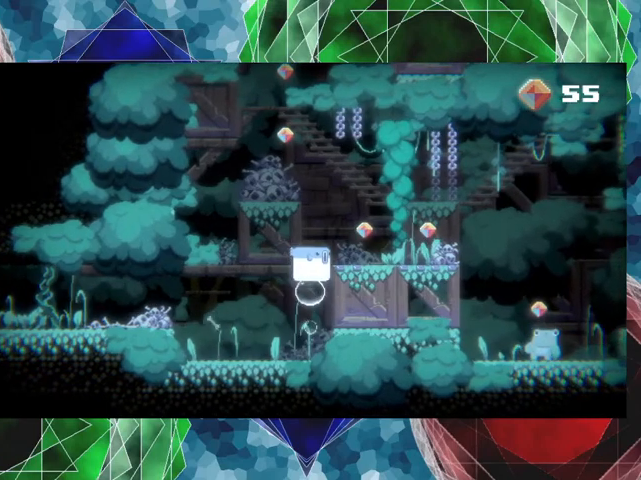
{"buttons": ["DPAD_RIGHT"], "events": [[333, "DPAD_RIGHT", "down"]]}
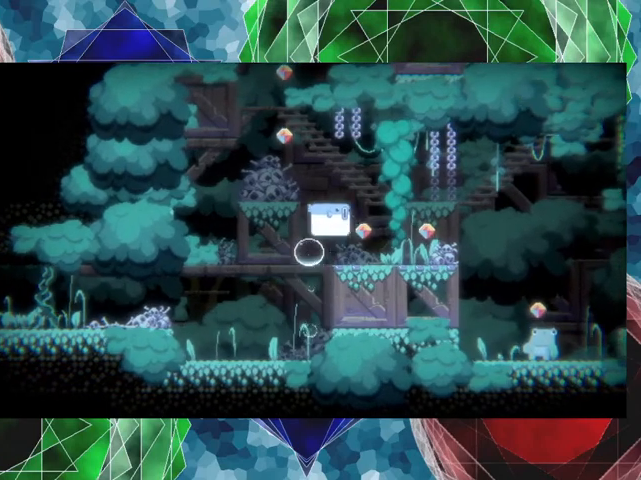
{"buttons": [], "events": [[467, "DPAD_RIGHT", "up"]]}
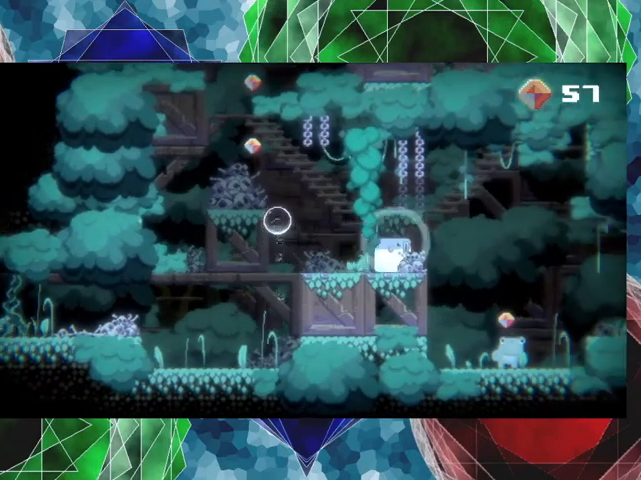
{"buttons": [], "events": []}
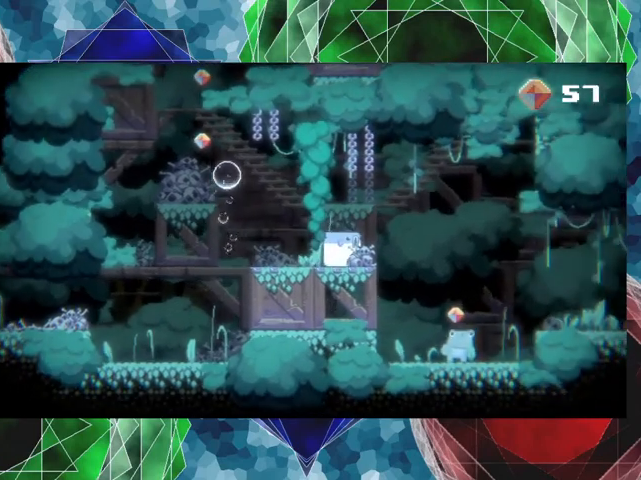
{"buttons": ["B", "DPAD_RIGHT"], "events": [[300, "DPAD_RIGHT", "down"], [467, "B", "down"]]}
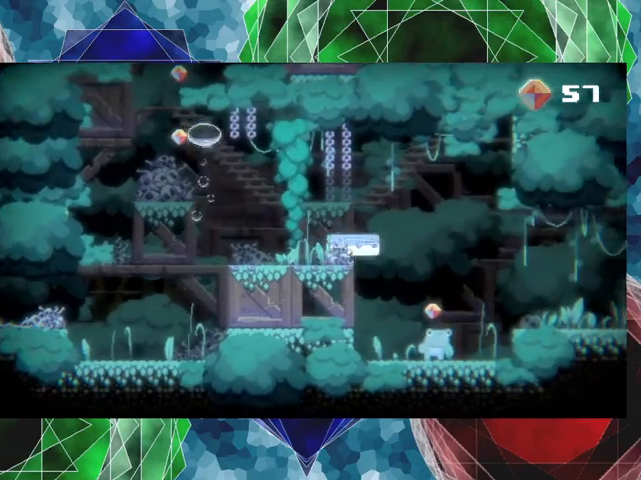
{"buttons": ["DPAD_RIGHT"], "events": [[333, "B", "up"]]}
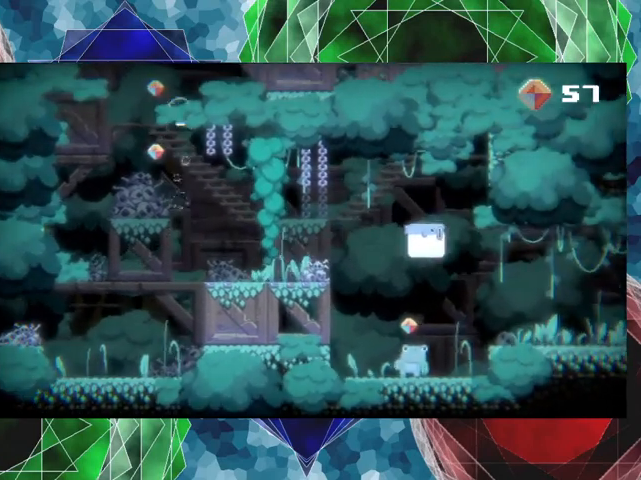
{"buttons": ["DPAD_DOWN", "DPAD_RIGHT"], "events": [[33, "DPAD_DOWN", "down"], [67, "A", "down"], [100, "DPAD_RIGHT", "up"], [200, "A", "up"], [233, "DPAD_RIGHT", "down"]]}
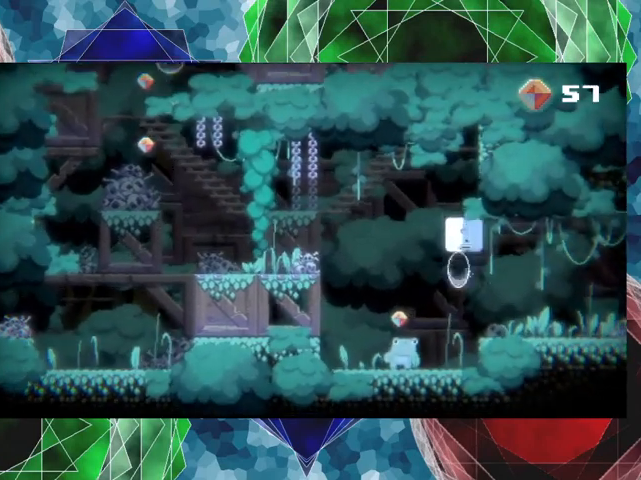
{"buttons": ["DPAD_DOWN", "DPAD_RIGHT"], "events": []}
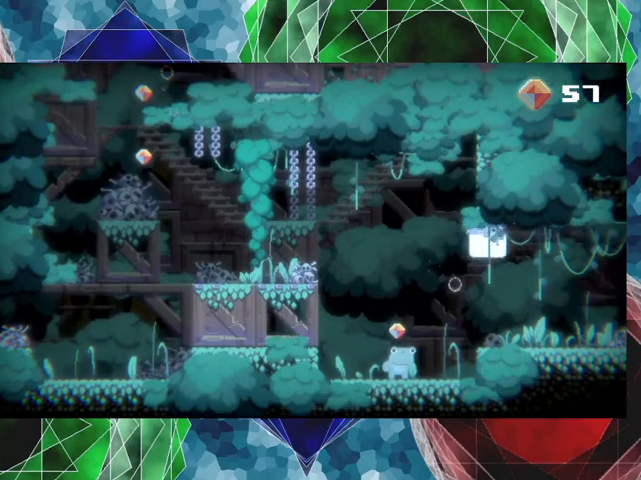
{"buttons": [], "events": [[300, "DPAD_DOWN", "up"], [300, "DPAD_RIGHT", "up"]]}
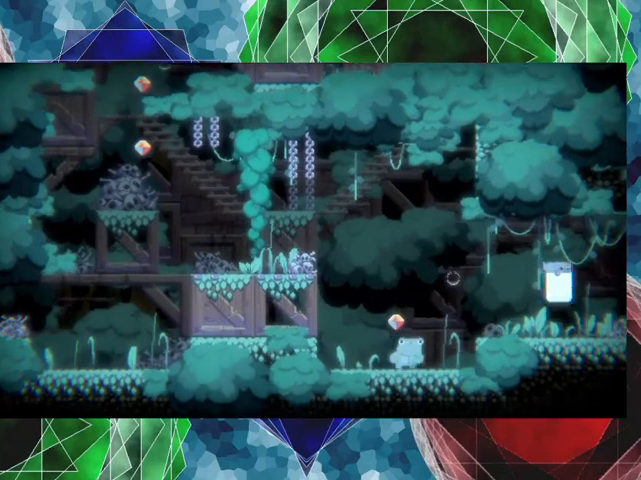
{"buttons": [], "events": []}
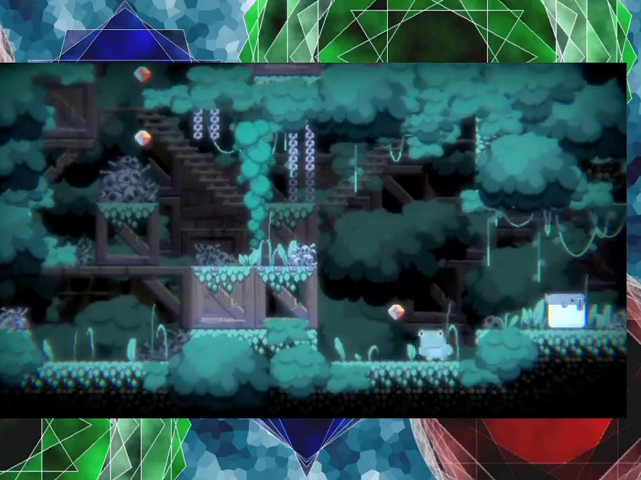
{"buttons": ["DPAD_RIGHT"], "events": [[67, "DPAD_RIGHT", "down"]]}
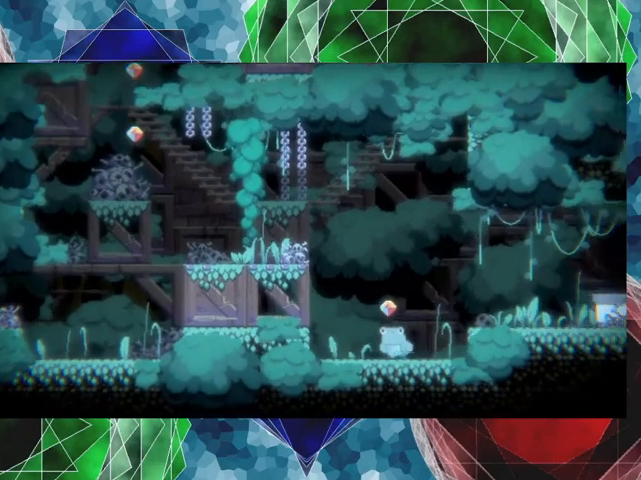
{"buttons": [], "events": [[233, "DPAD_RIGHT", "up"]]}
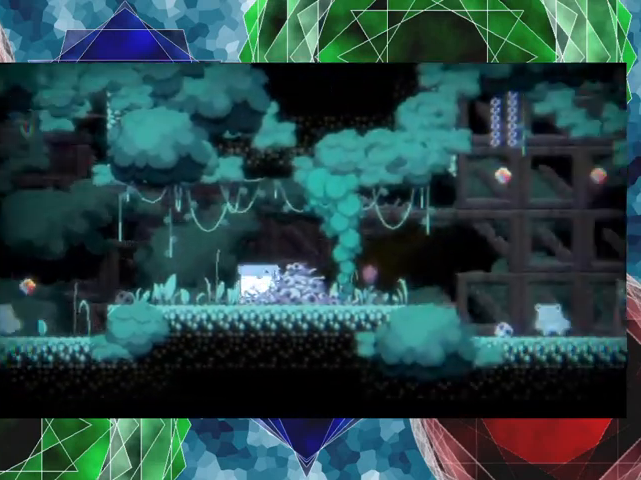
{"buttons": [], "events": []}
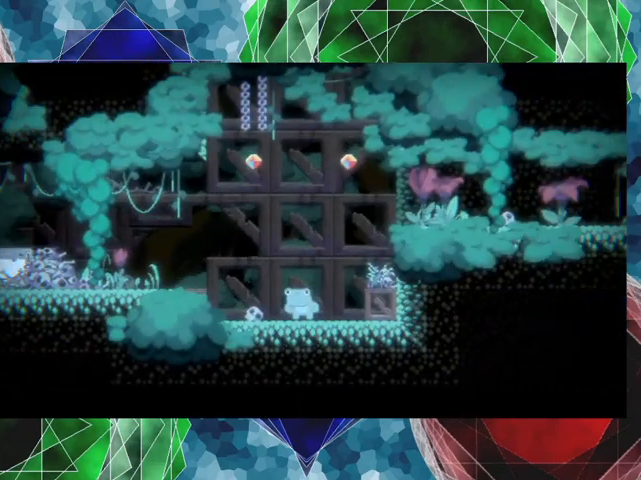
{"buttons": ["DPAD_RIGHT"], "events": [[200, "DPAD_RIGHT", "down"]]}
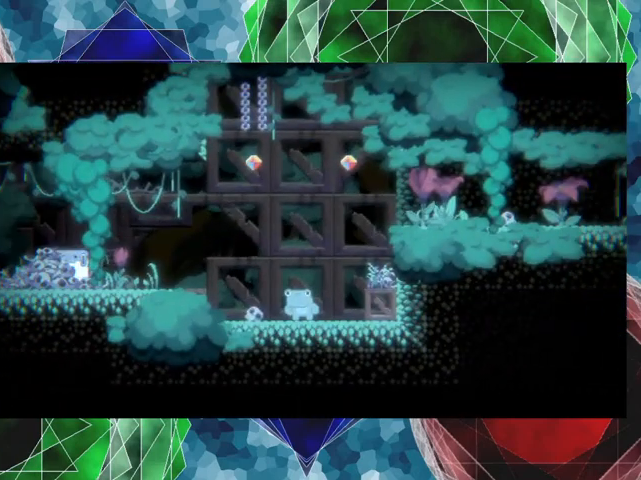
{"buttons": [], "events": [[467, "DPAD_RIGHT", "up"]]}